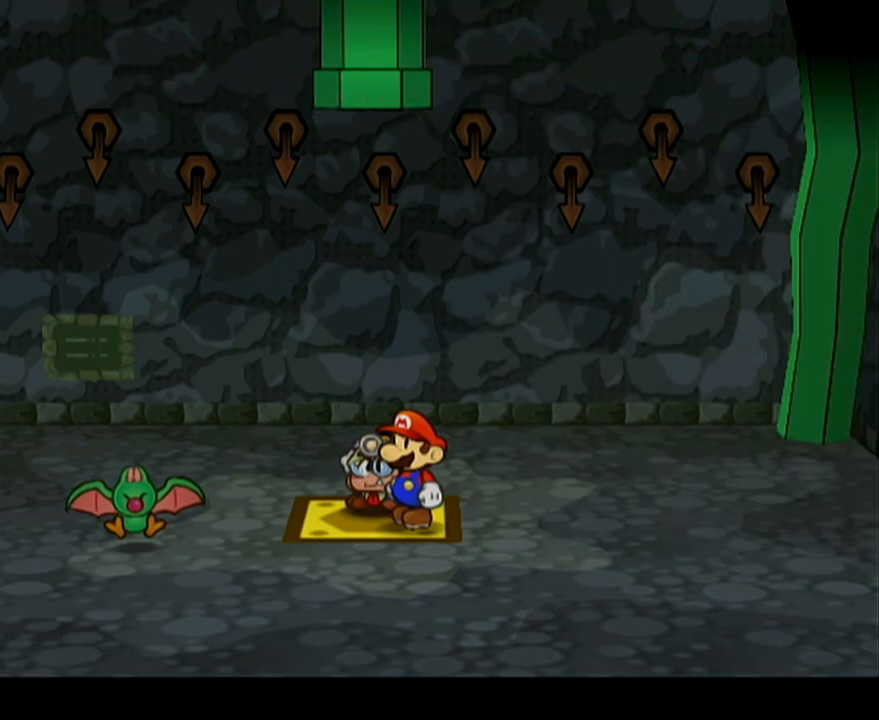
Gameplay with a controller (Nintendo layout); each line is a JSON object with the inputs held at the frame after it. "events" lists button and stick changes between this image and that frame as [ms after this image, input, new state], when the widget could be followed in between. Not read: L3 R3 right_stick.
{"buttons": [], "left_stick": "right", "events": [[217, "DPAD_LEFT", "down"], [350, "DPAD_LEFT", "up"], [500, "left_stick", "right"]]}
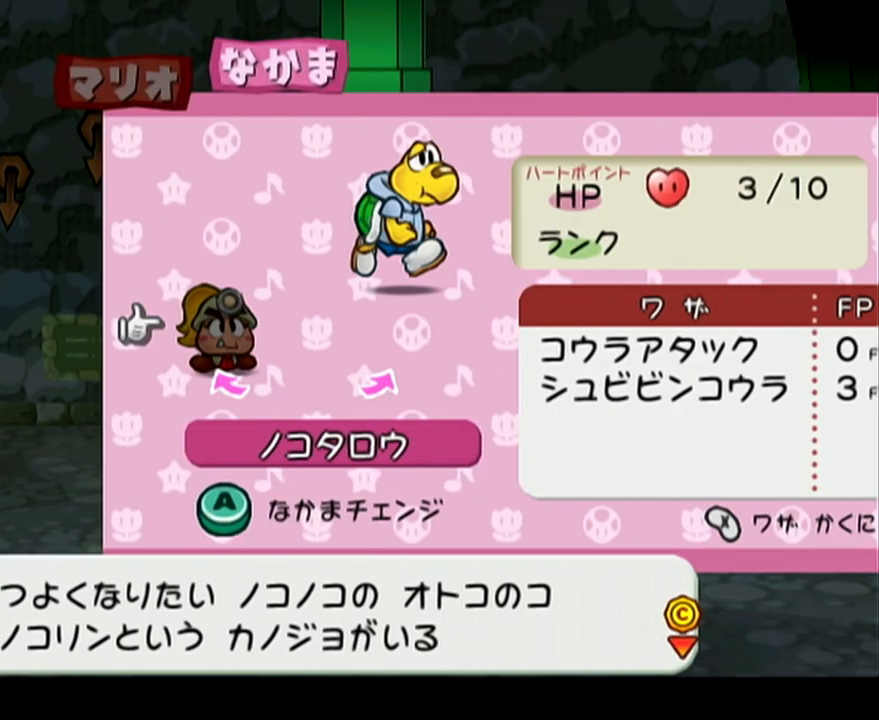
{"buttons": [], "left_stick": "center", "events": [[67, "A", "down"], [67, "left_stick", "center"], [133, "A", "up"]]}
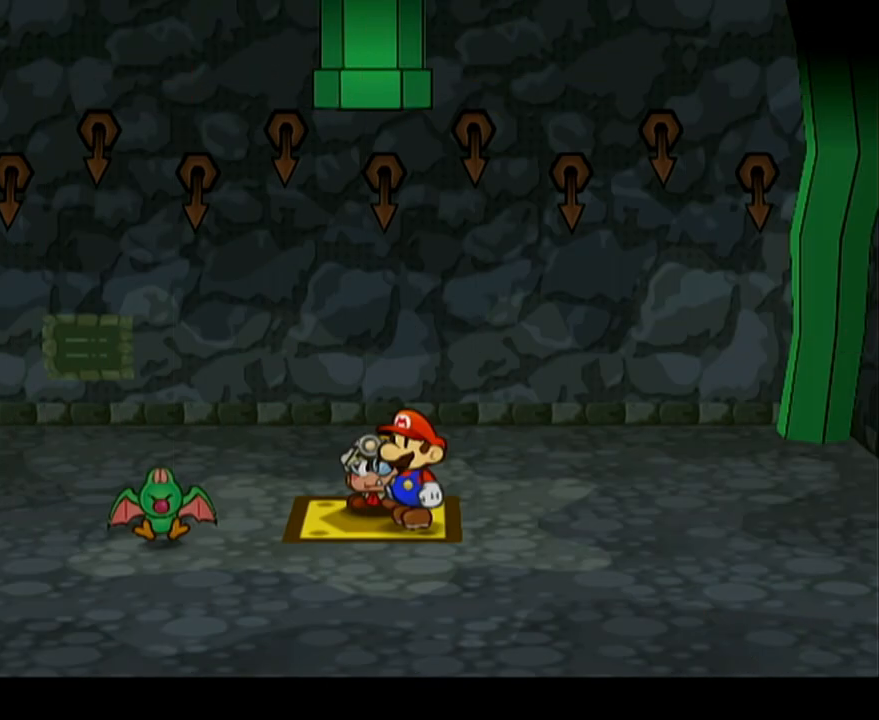
{"buttons": [], "left_stick": "right", "events": [[350, "left_stick", "right"]]}
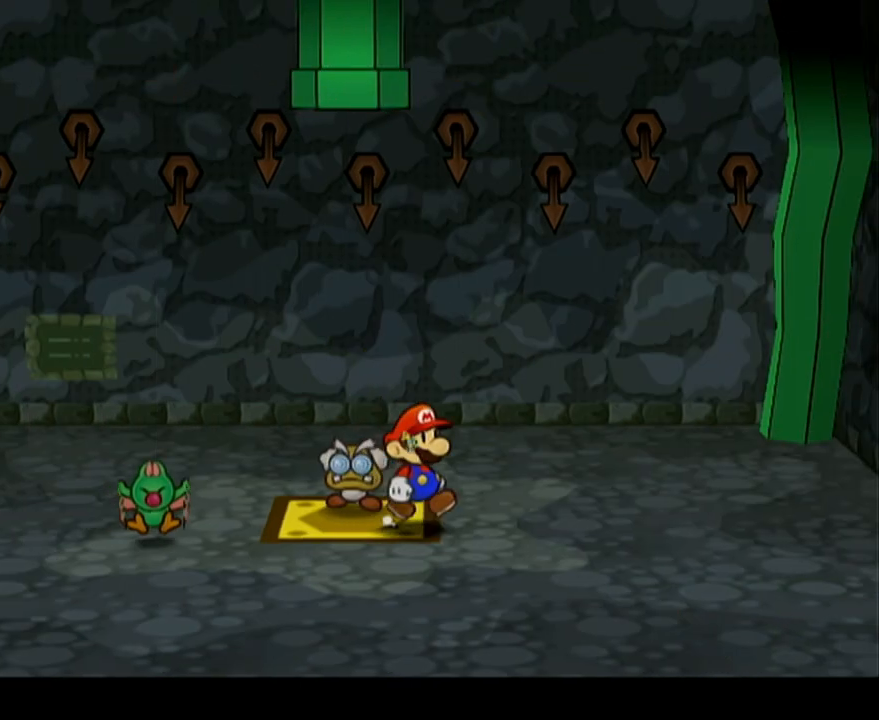
{"buttons": [], "left_stick": "right", "events": [[33, "A", "down"], [33, "left_stick", "up-right"], [133, "A", "up"], [200, "left_stick", "right"]]}
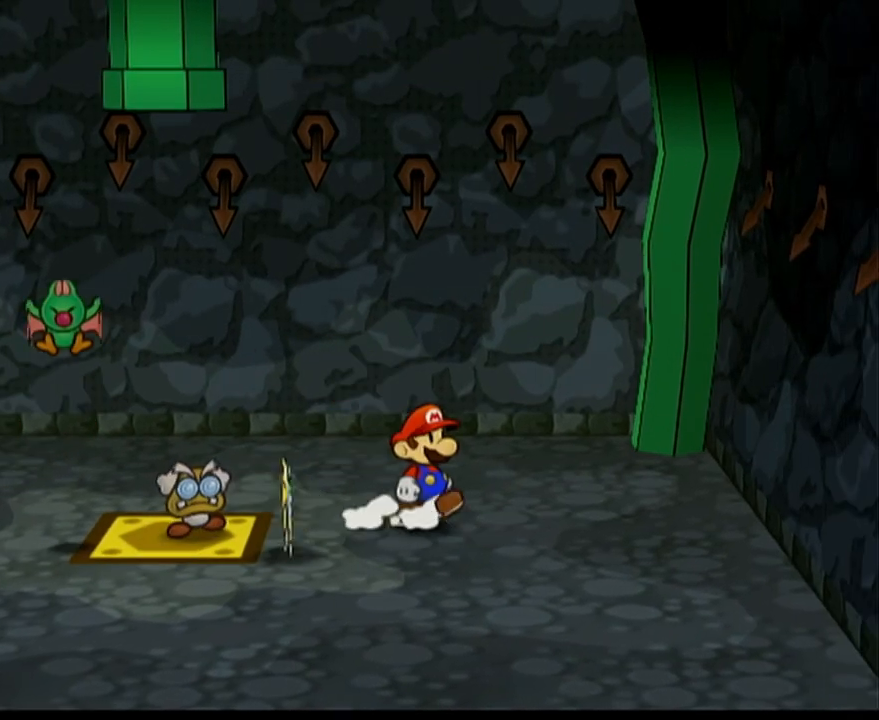
{"buttons": [], "left_stick": "center", "events": [[67, "left_stick", "center"], [150, "left_stick", "left"], [267, "X", "down"], [267, "left_stick", "center"], [300, "X", "up"]]}
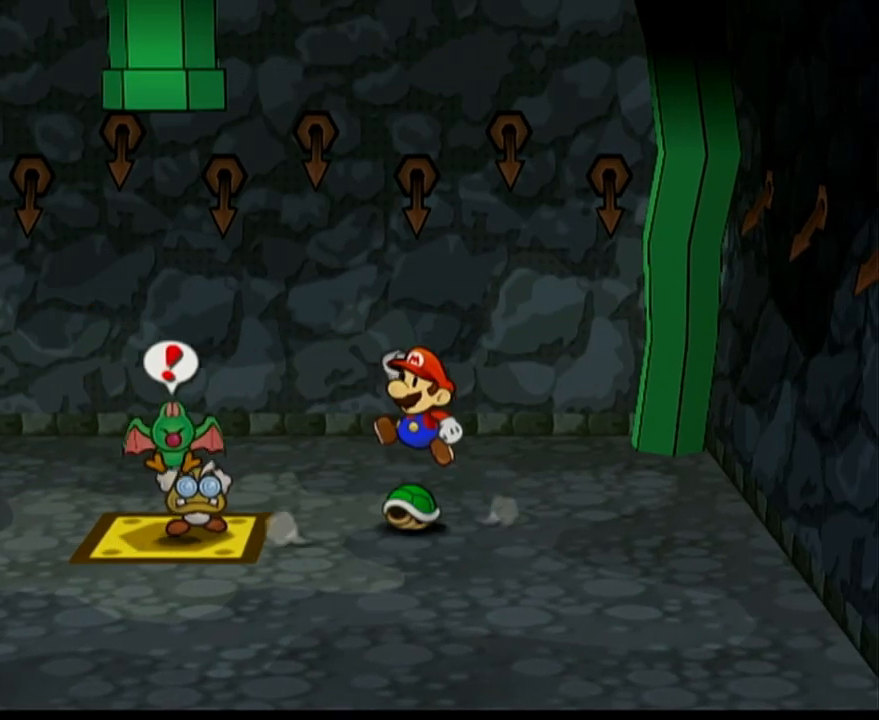
{"buttons": [], "left_stick": "center", "events": []}
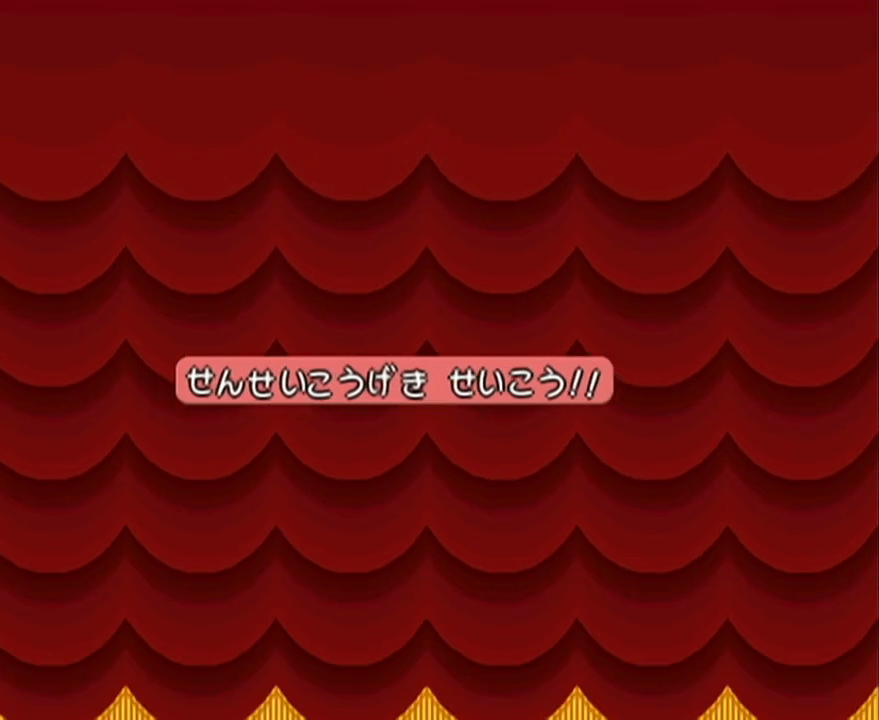
{"buttons": [], "left_stick": "left", "events": [[183, "left_stick", "left"]]}
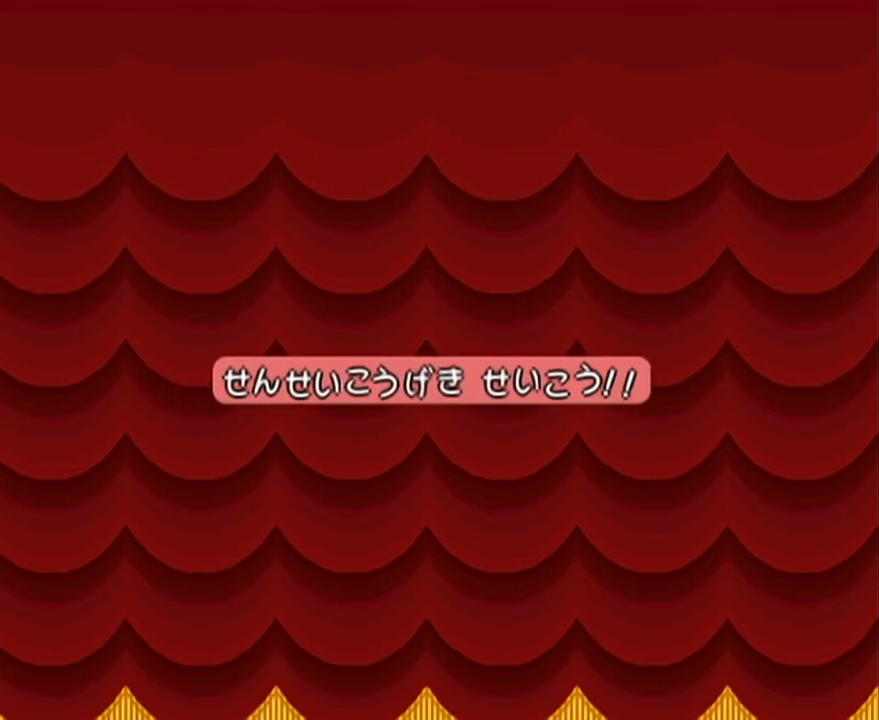
{"buttons": [], "left_stick": "center", "events": [[183, "left_stick", "center"]]}
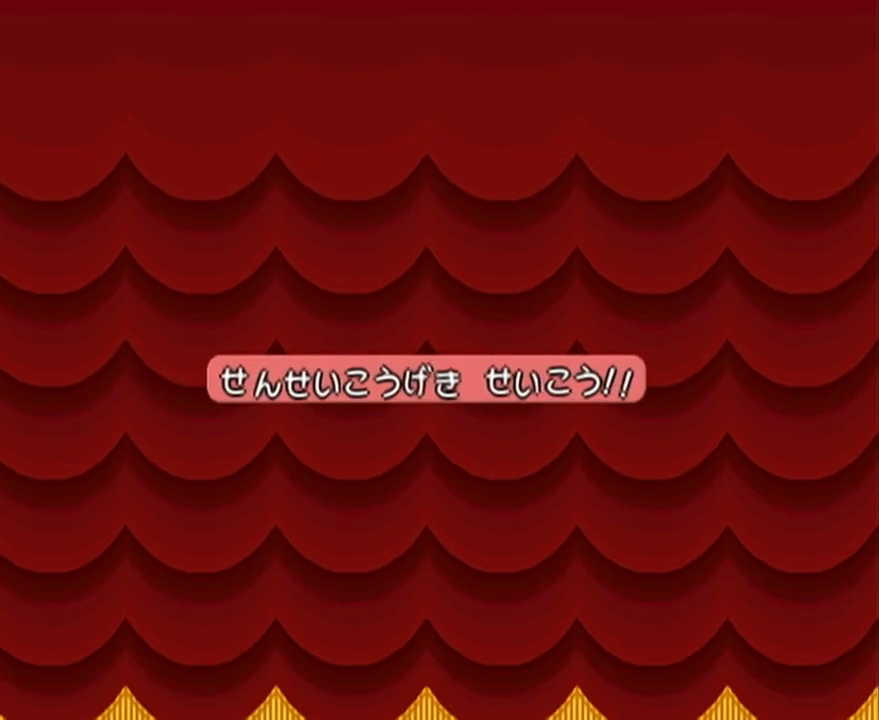
{"buttons": [], "left_stick": "center", "events": []}
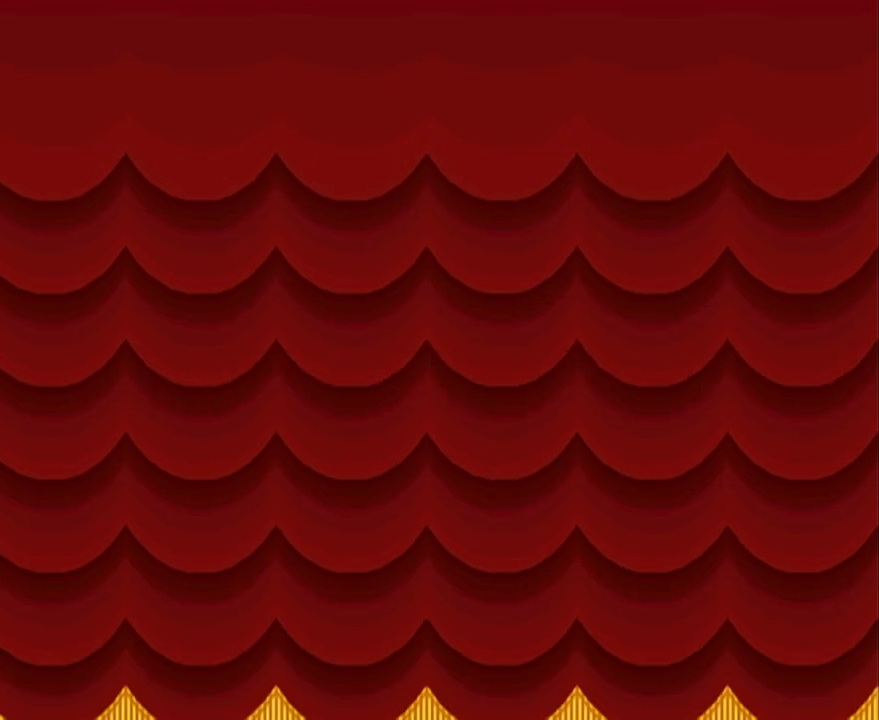
{"buttons": [], "left_stick": "center", "events": []}
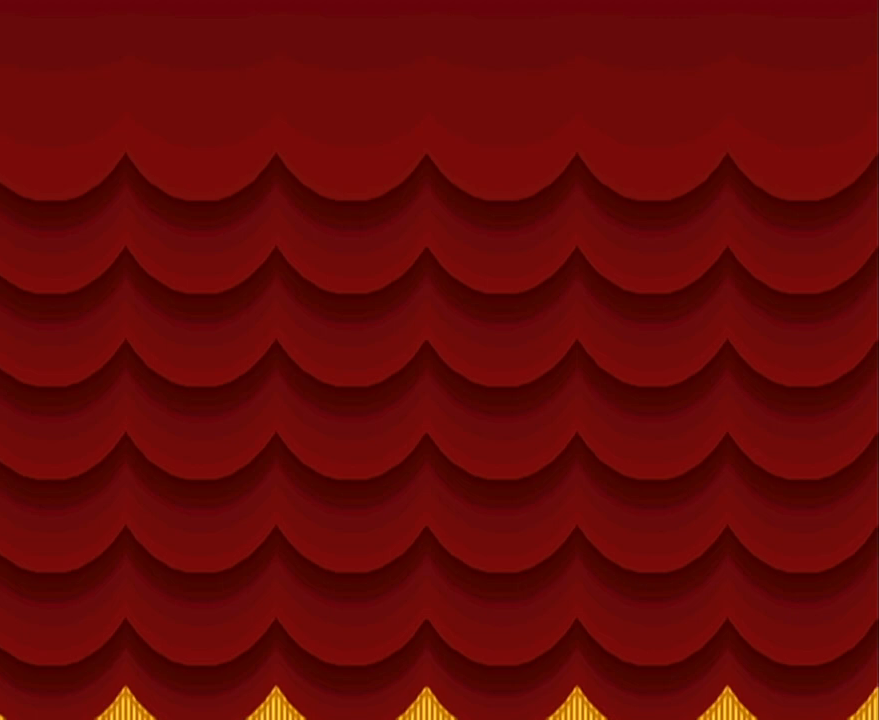
{"buttons": [], "left_stick": "center", "events": []}
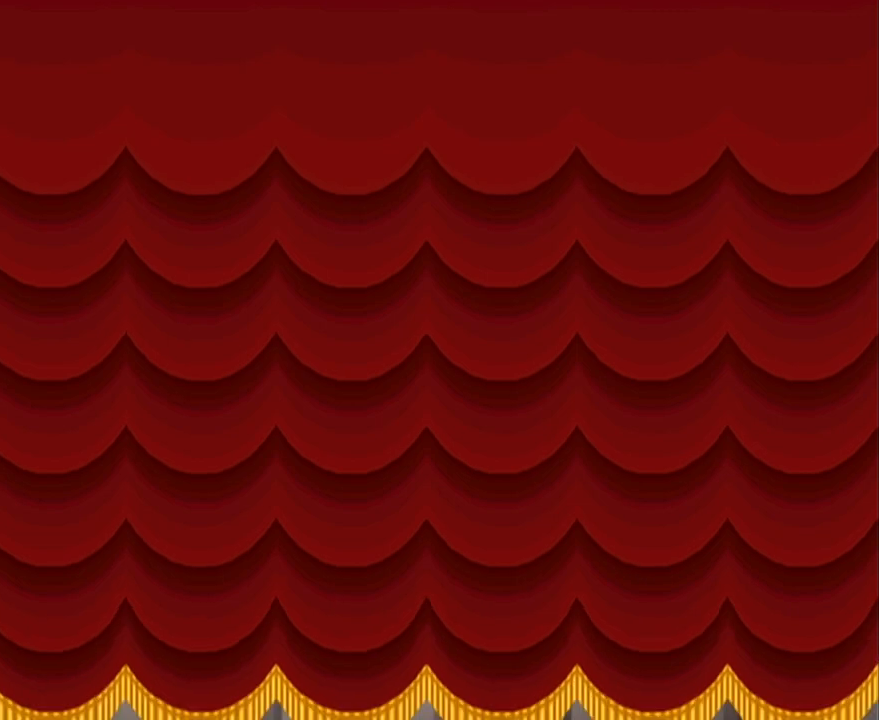
{"buttons": [], "left_stick": "center", "events": []}
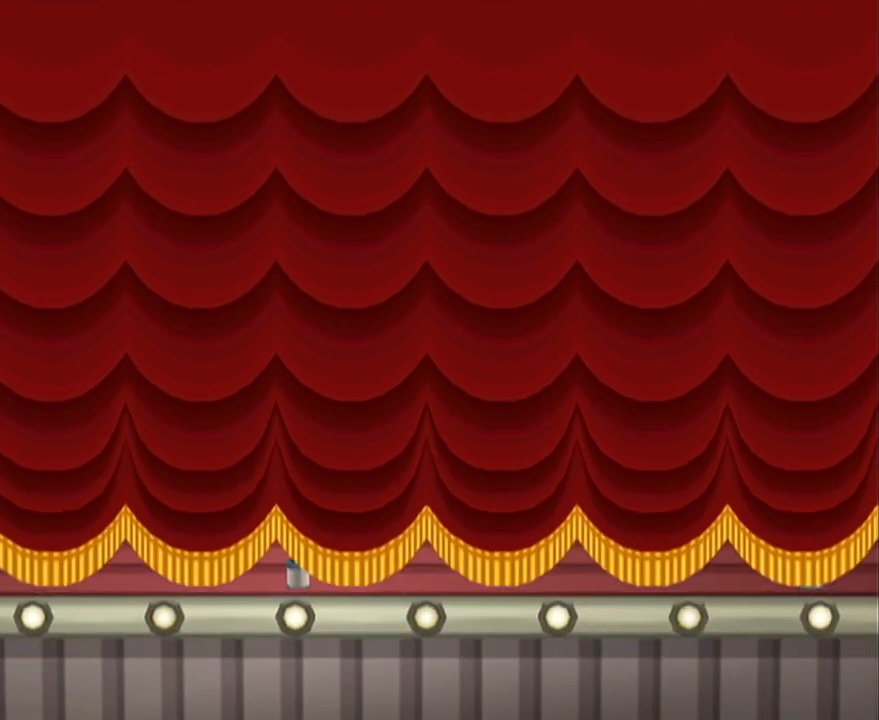
{"buttons": [], "left_stick": "center", "events": []}
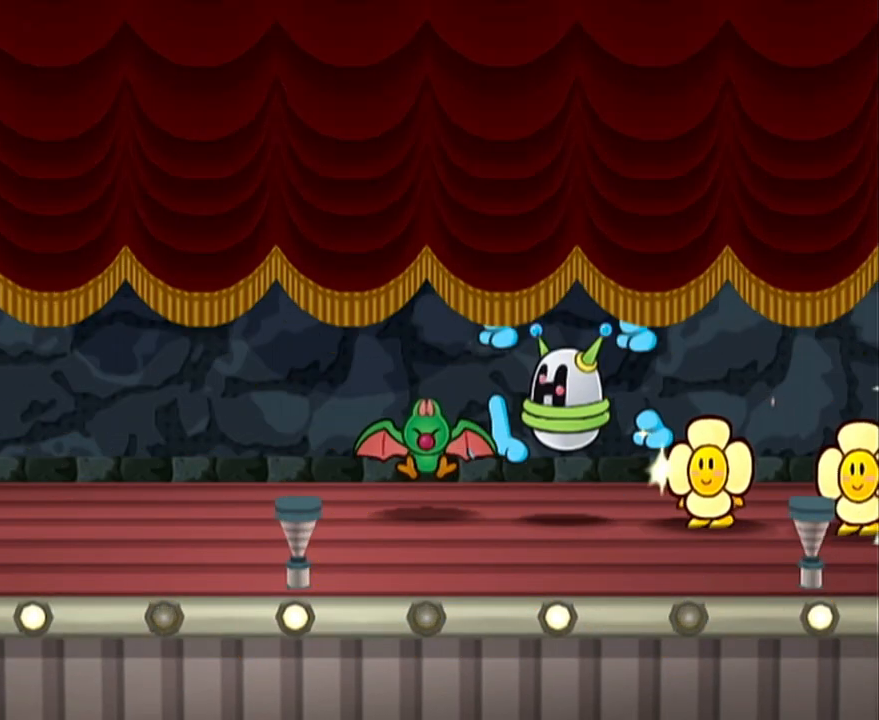
{"buttons": [], "left_stick": "center", "events": []}
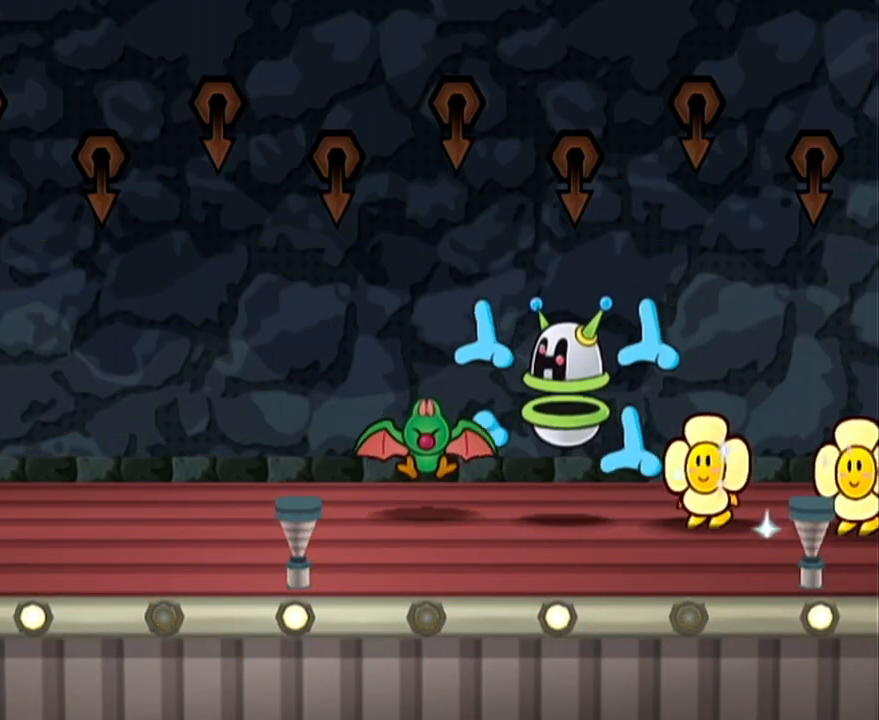
{"buttons": [], "left_stick": "center", "events": []}
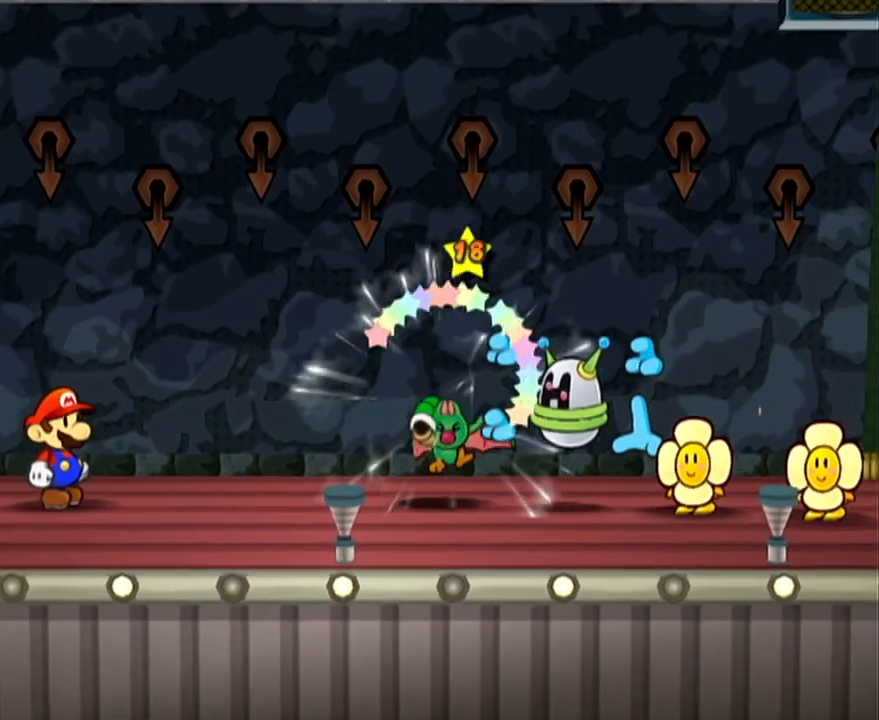
{"buttons": [], "left_stick": "center", "events": []}
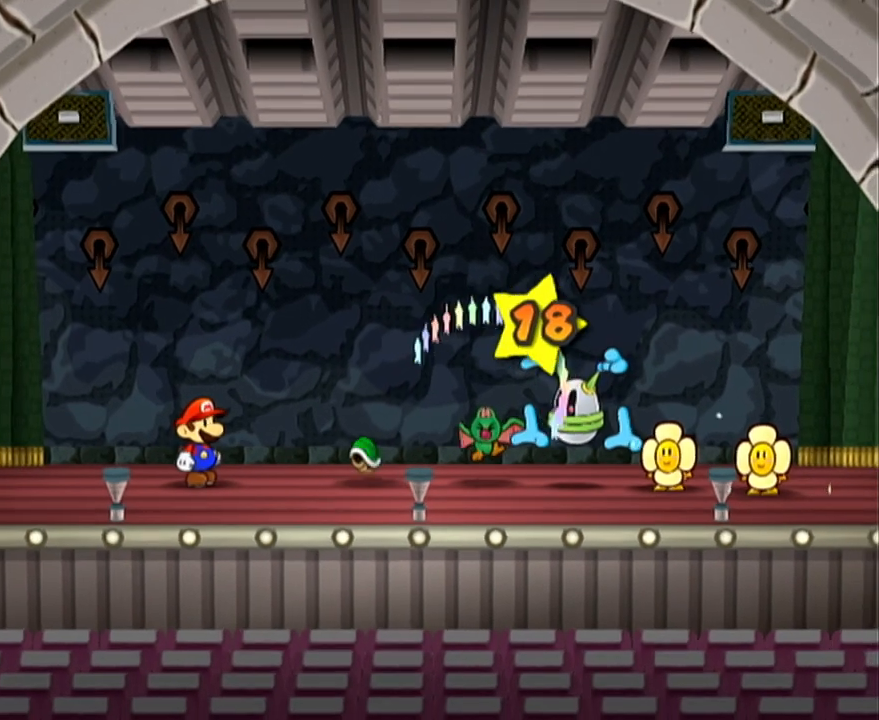
{"buttons": [], "left_stick": "center", "events": []}
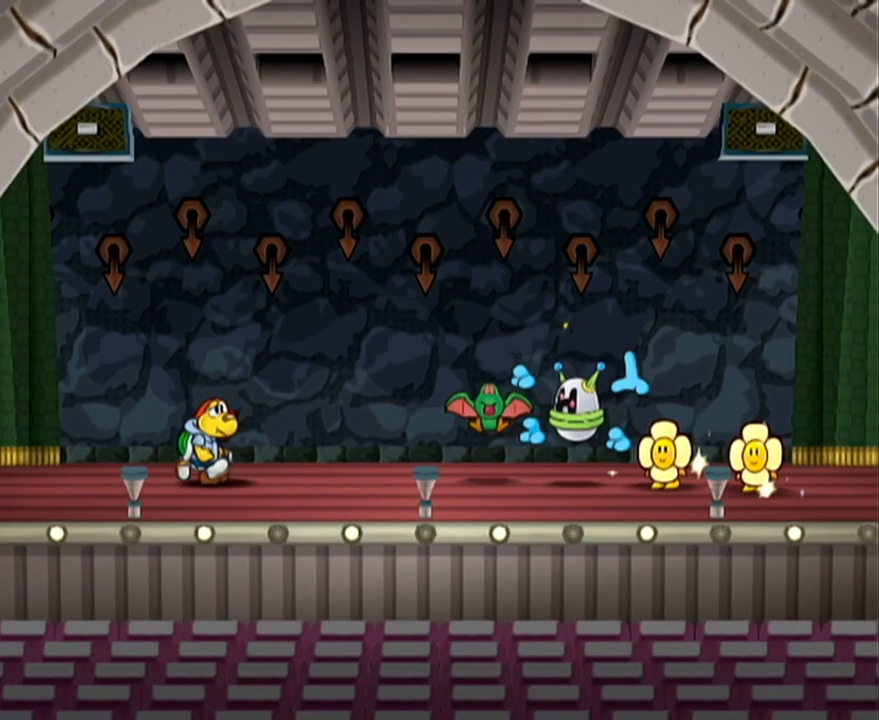
{"buttons": ["Y"], "left_stick": "center", "events": [[483, "Y", "down"]]}
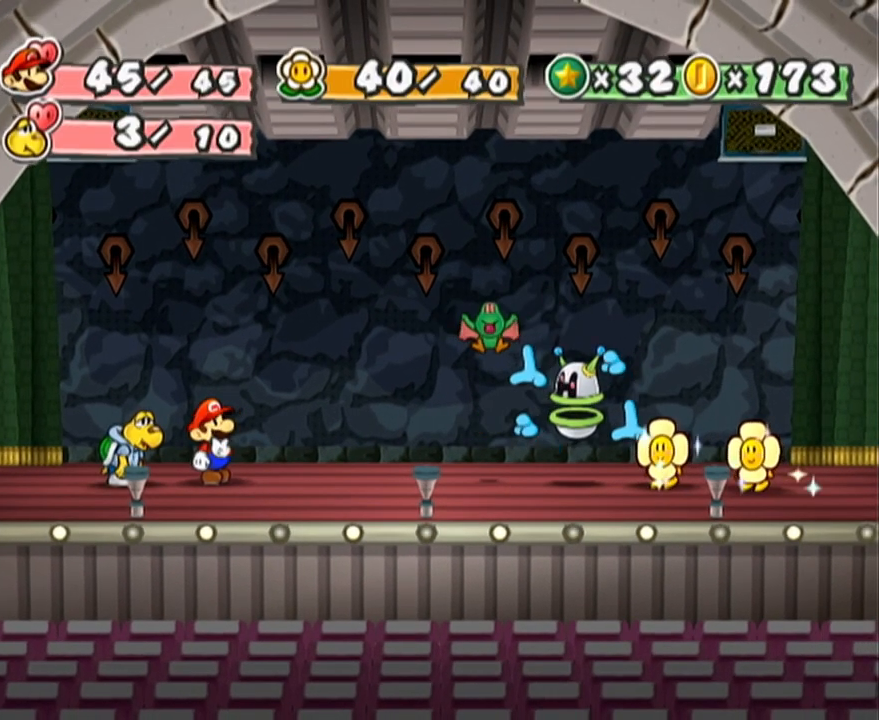
{"buttons": [], "left_stick": "center", "events": [[17, "Y", "up"]]}
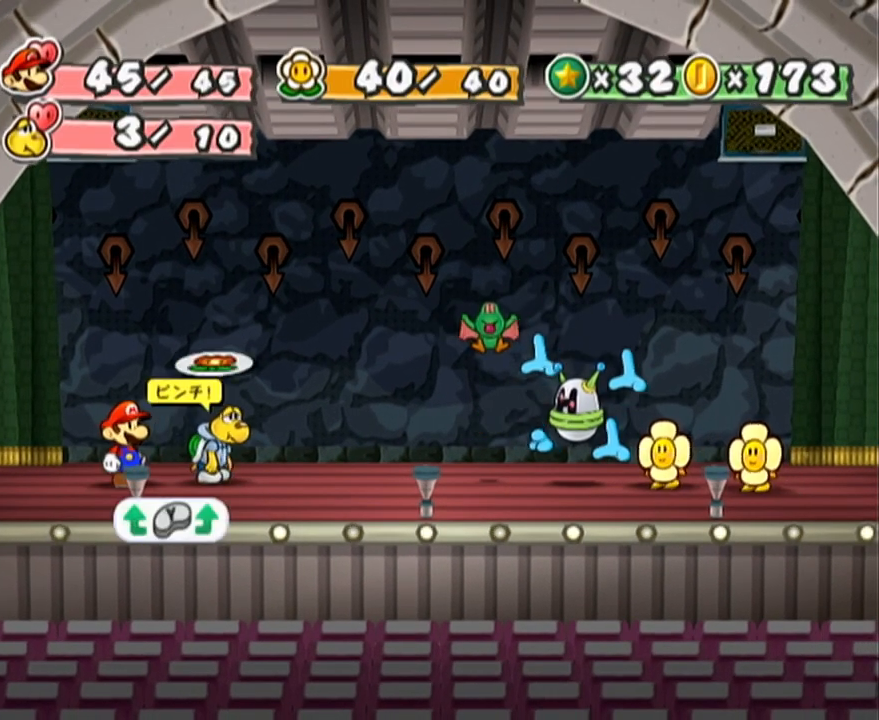
{"buttons": [], "left_stick": "down", "events": [[367, "A", "down"], [467, "A", "up"], [467, "left_stick", "down"]]}
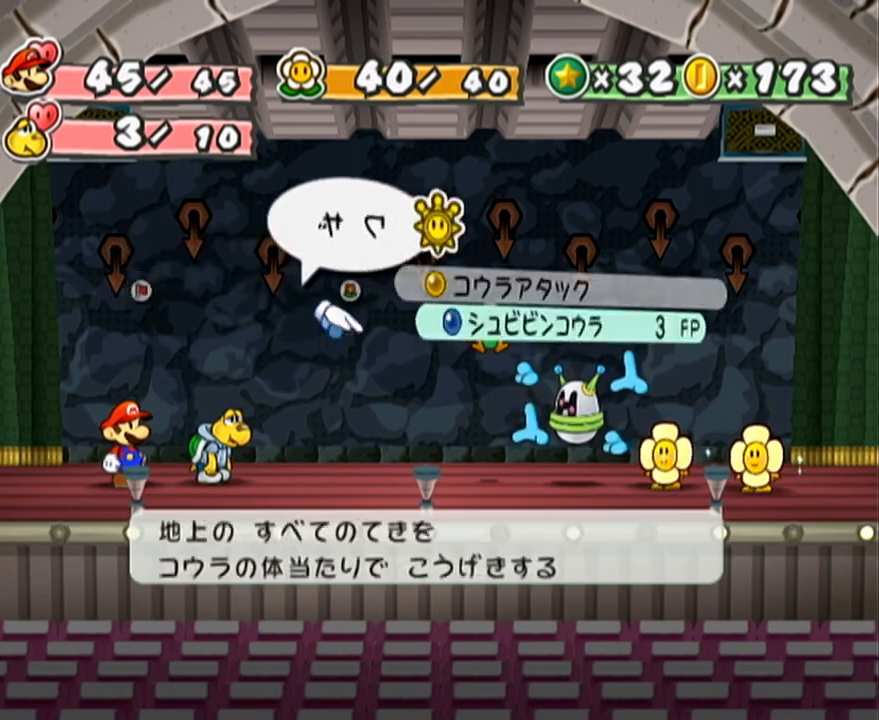
{"buttons": [], "left_stick": "left", "events": [[50, "A", "down"], [83, "A", "up"], [83, "left_stick", "center"], [167, "A", "down"], [233, "A", "up"], [333, "left_stick", "left"]]}
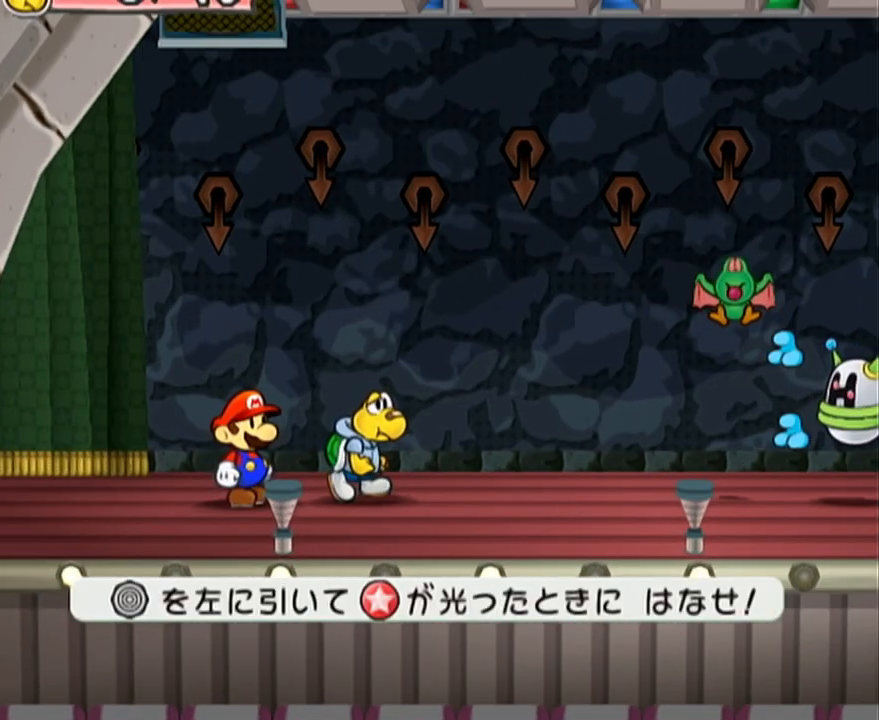
{"buttons": [], "left_stick": "left", "events": []}
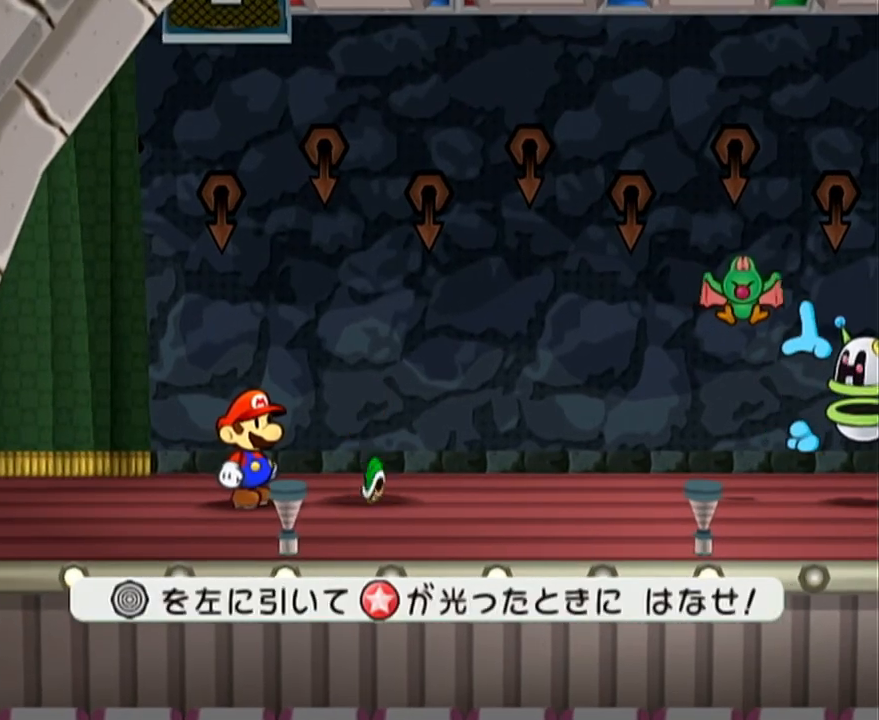
{"buttons": [], "left_stick": "left", "events": []}
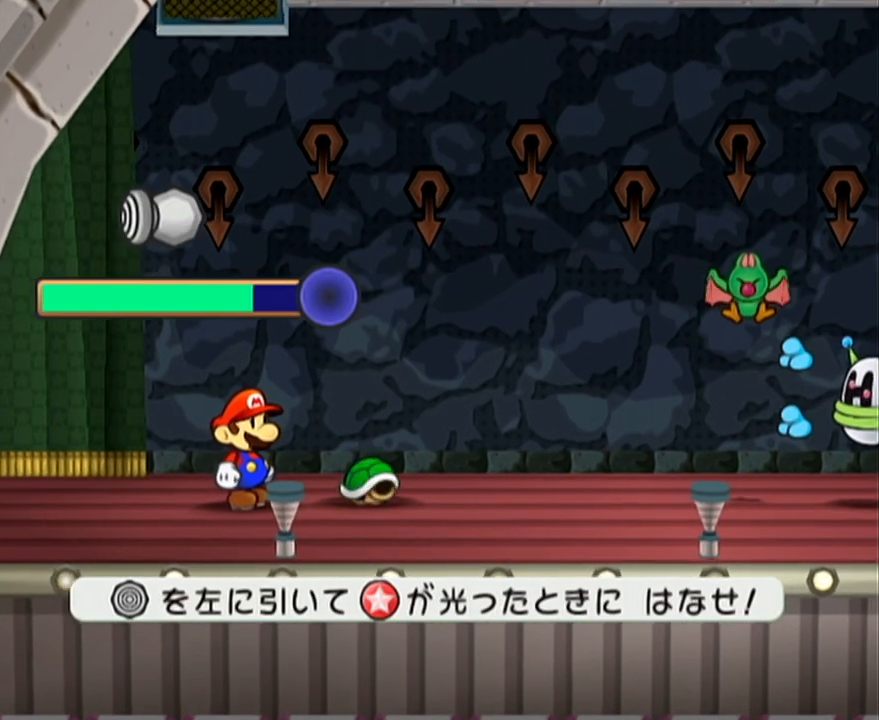
{"buttons": [], "left_stick": "center", "events": [[183, "left_stick", "center"]]}
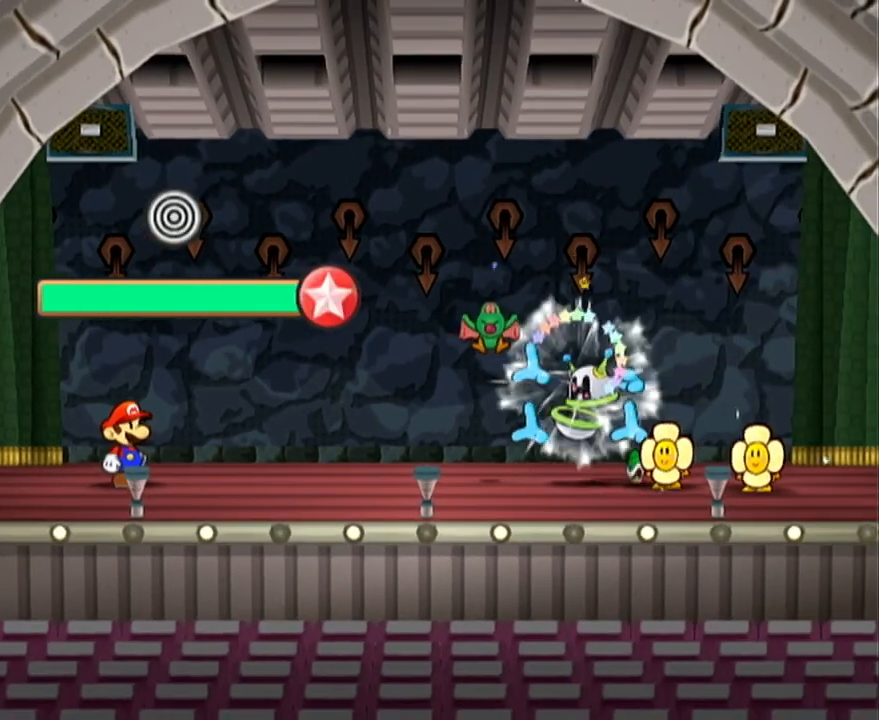
{"buttons": [], "left_stick": "center", "events": []}
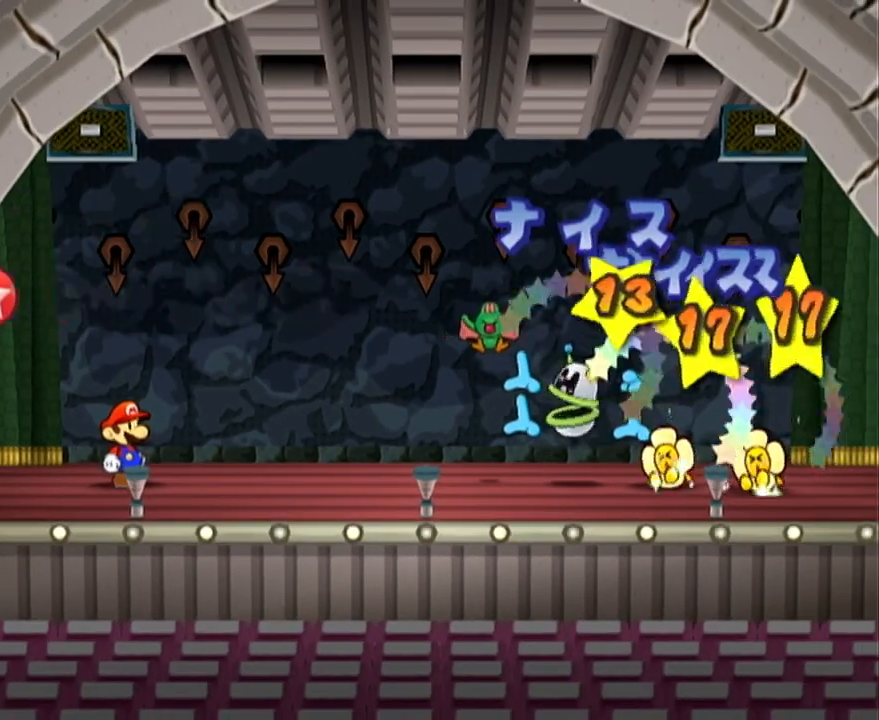
{"buttons": [], "left_stick": "center", "events": []}
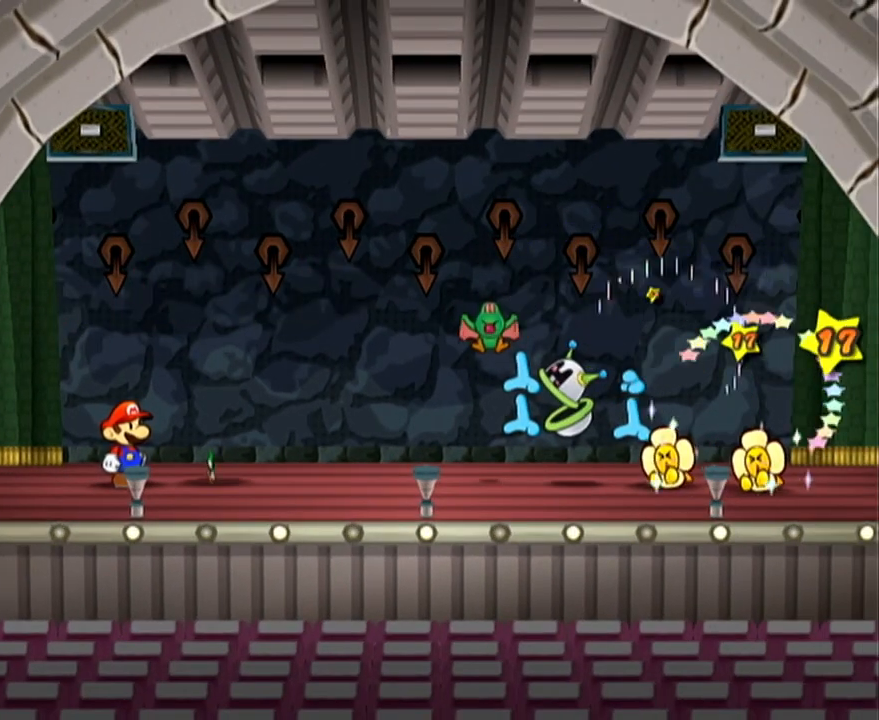
{"buttons": [], "left_stick": "center", "events": []}
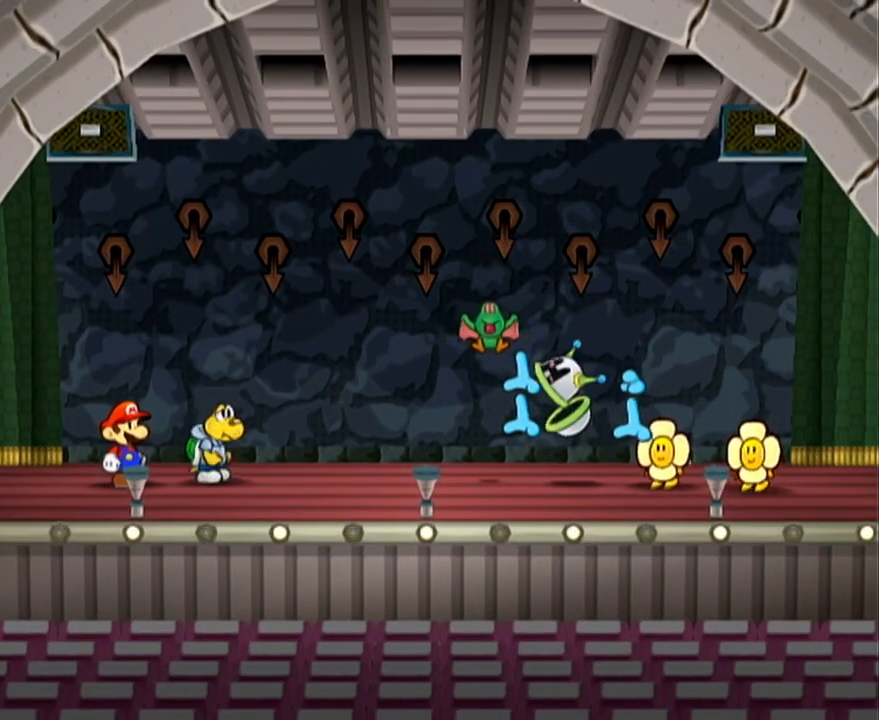
{"buttons": [], "left_stick": "center", "events": []}
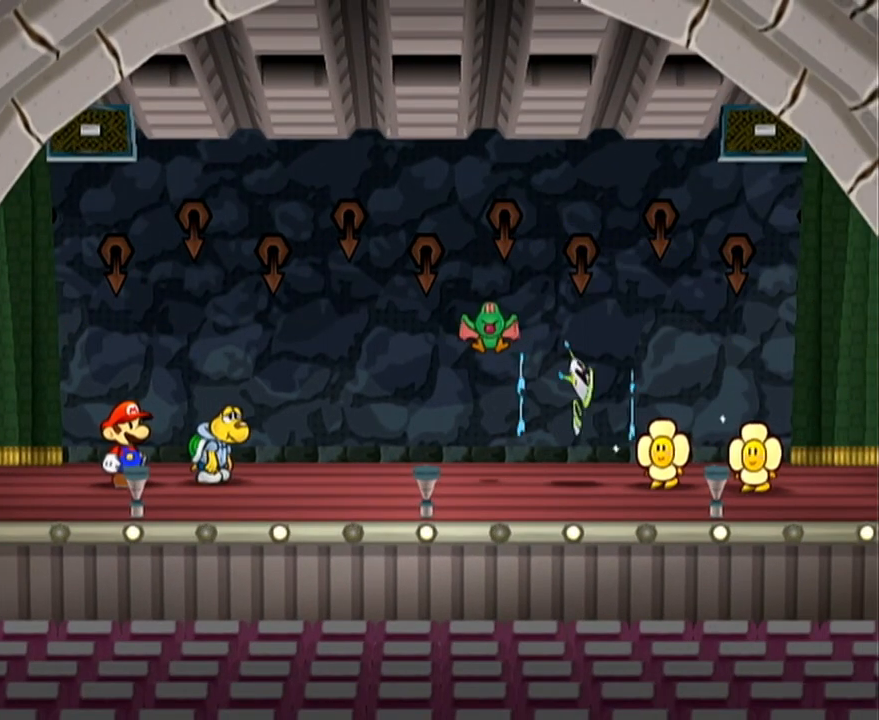
{"buttons": [], "left_stick": "center", "events": []}
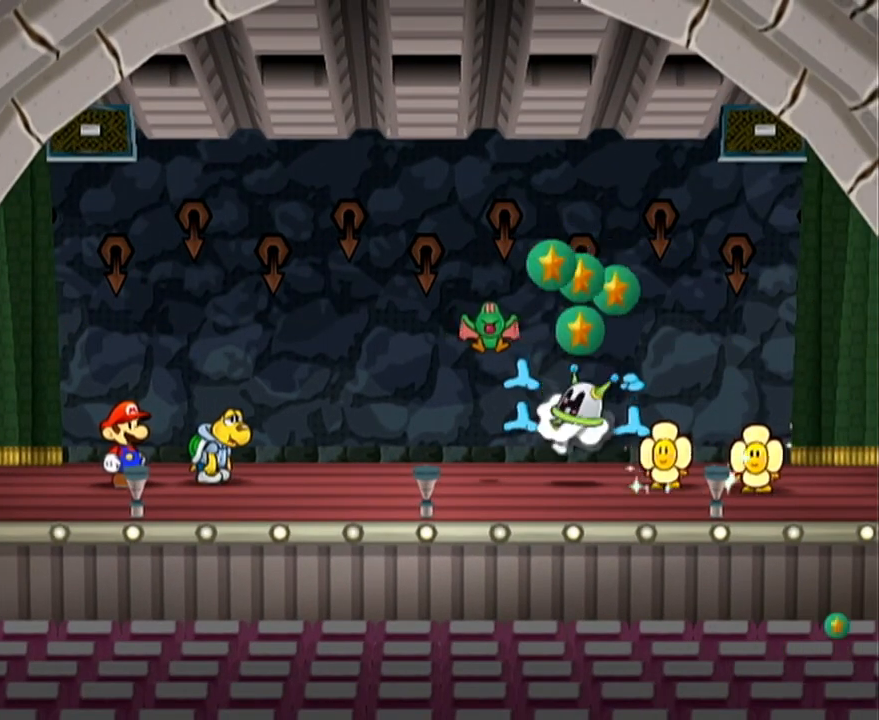
{"buttons": [], "left_stick": "center", "events": []}
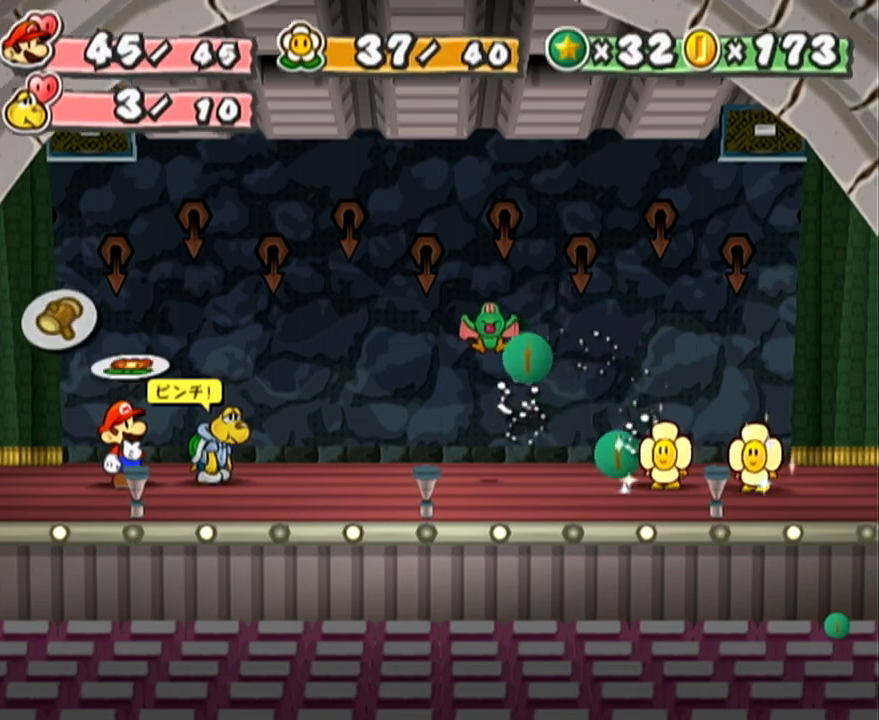
{"buttons": [], "left_stick": "left", "events": [[383, "left_stick", "left"]]}